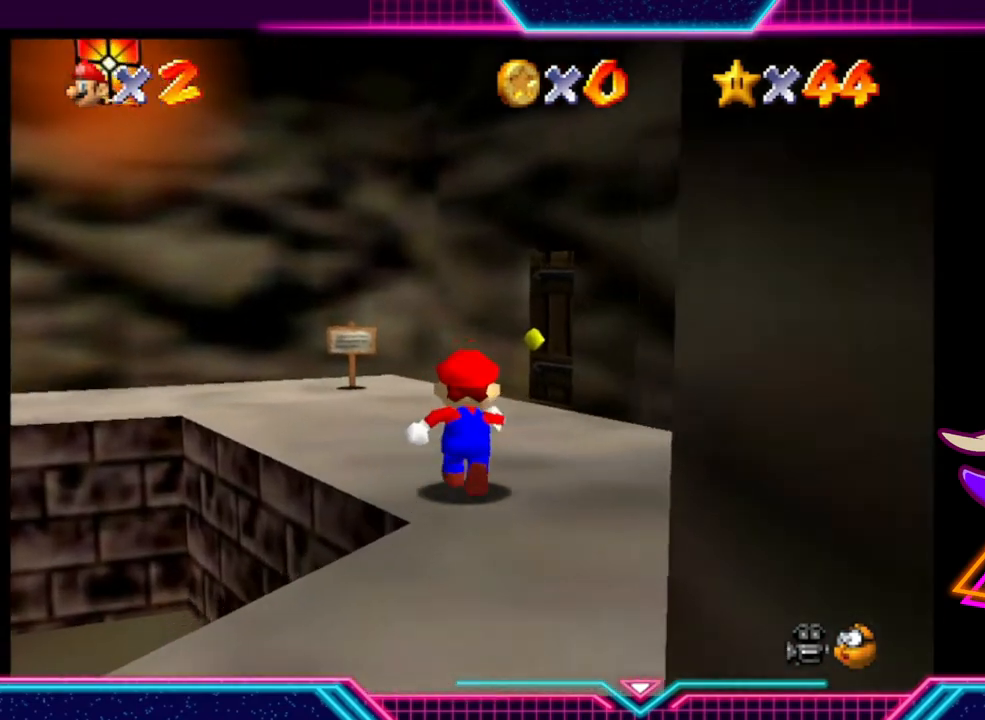
Gameplay with a controller (Xbox layout); each line is a JSON object with the inputs held at the frame after it. "events" lists button and stick changes between this image and that frame as [ms after this image, input, new state], when the widget could be followed in between. Not read: R3.
{"buttons": [], "left_stick": "up-left", "right_stick": "center", "events": [[133, "left_stick", "up-left"]]}
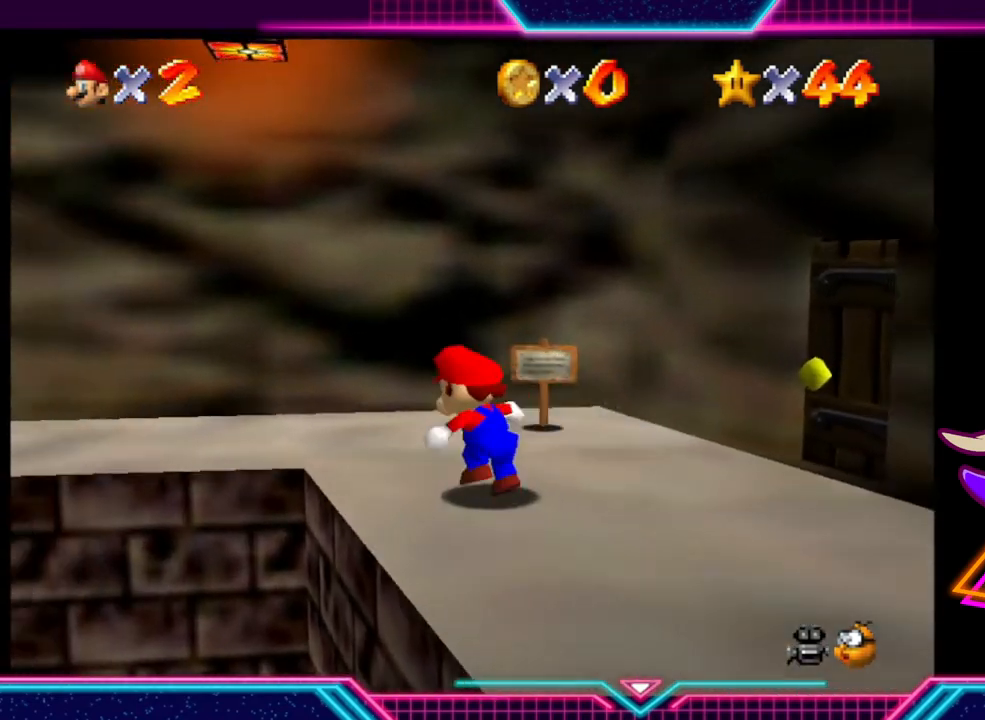
{"buttons": [], "left_stick": "up-left", "right_stick": "center", "events": []}
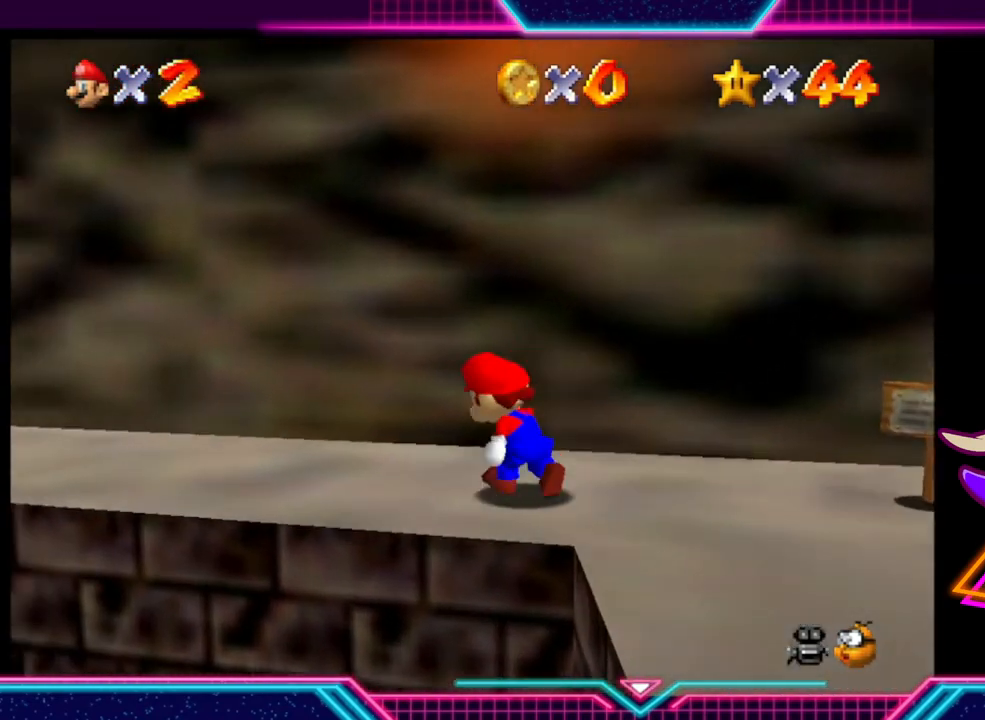
{"buttons": [], "left_stick": "up-left", "right_stick": "center", "events": []}
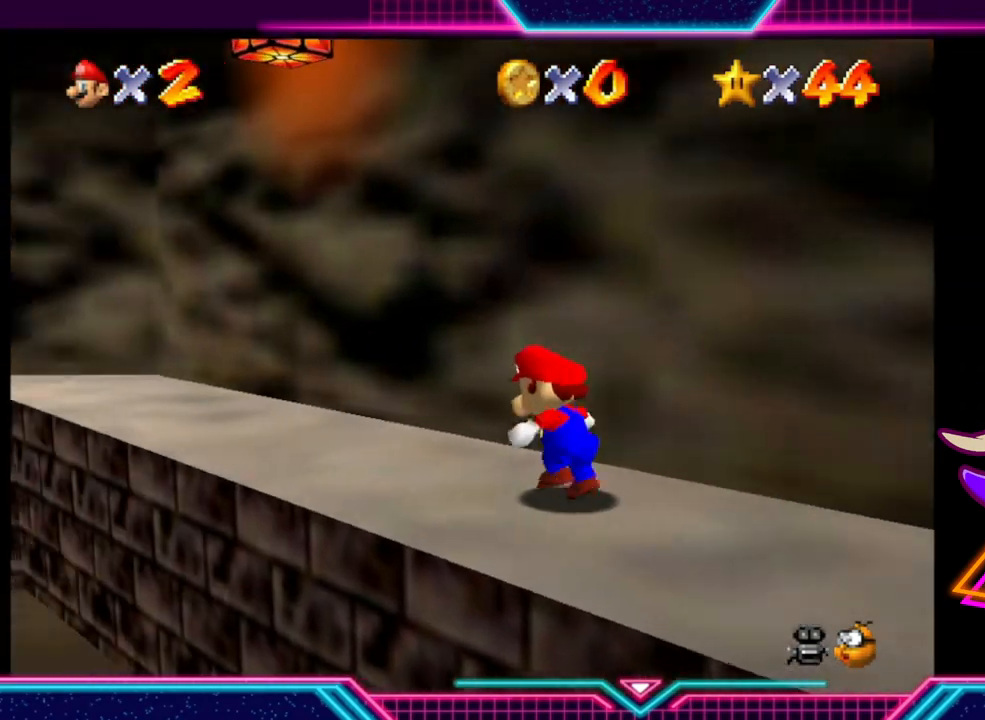
{"buttons": [], "left_stick": "up-left", "right_stick": "center", "events": []}
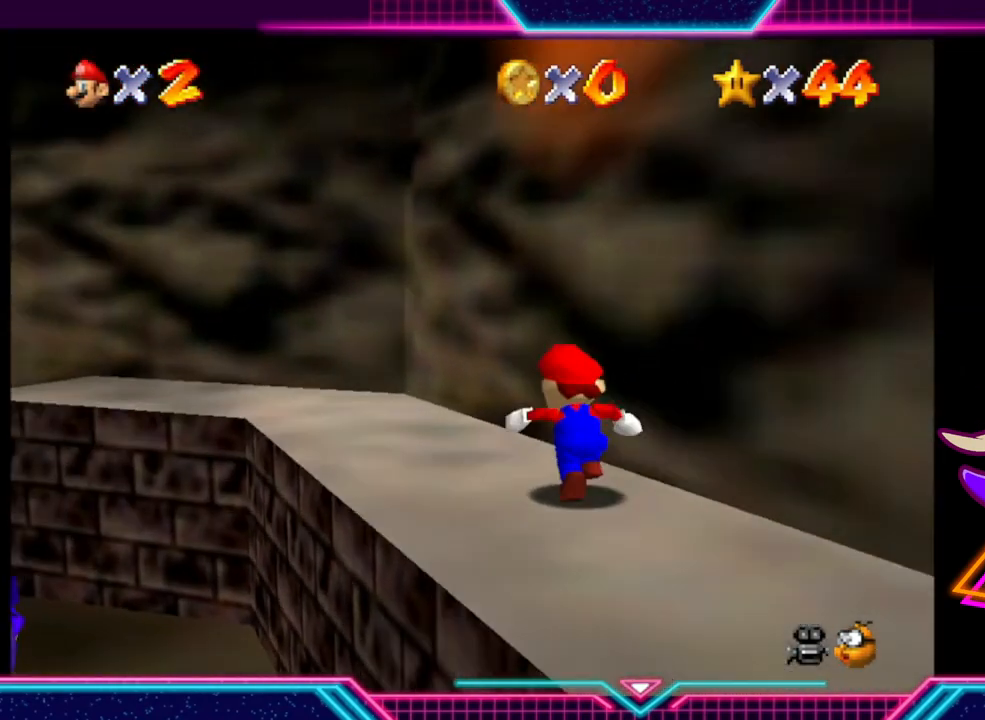
{"buttons": [], "left_stick": "up-left", "right_stick": "center", "events": []}
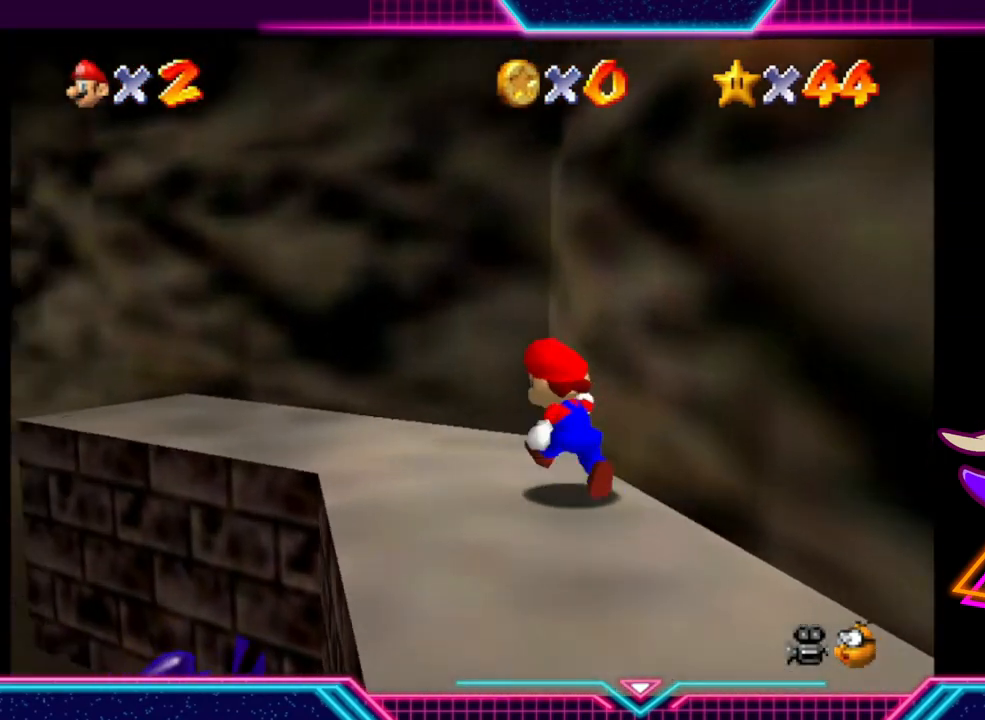
{"buttons": [], "left_stick": "up-left", "right_stick": "center", "events": []}
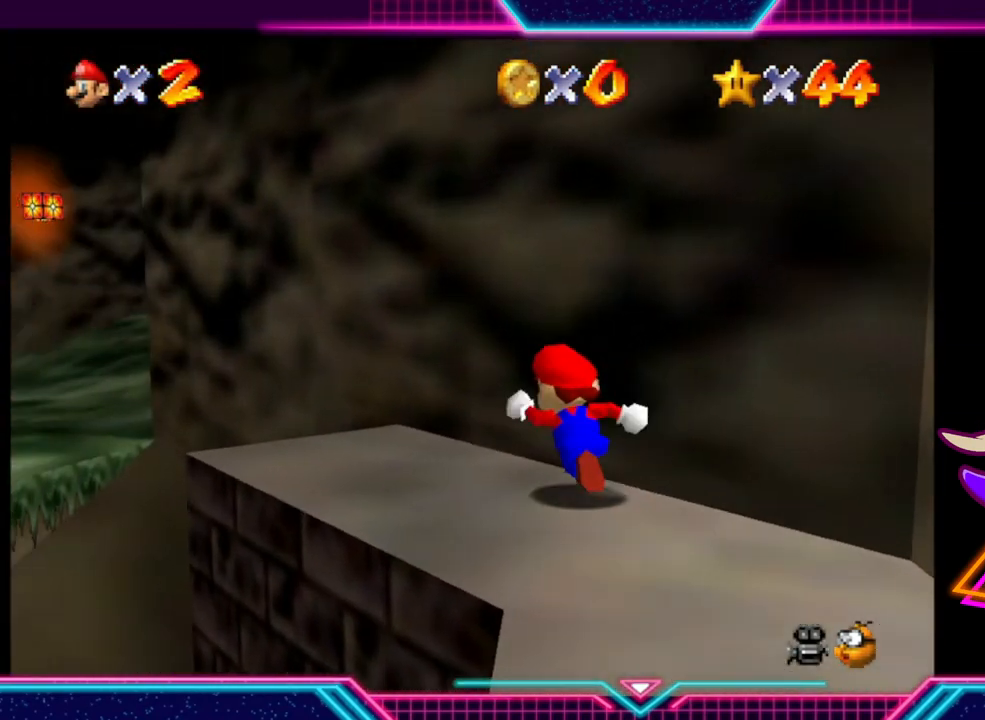
{"buttons": ["A"], "left_stick": "up-left", "right_stick": "center", "events": [[400, "A", "down"]]}
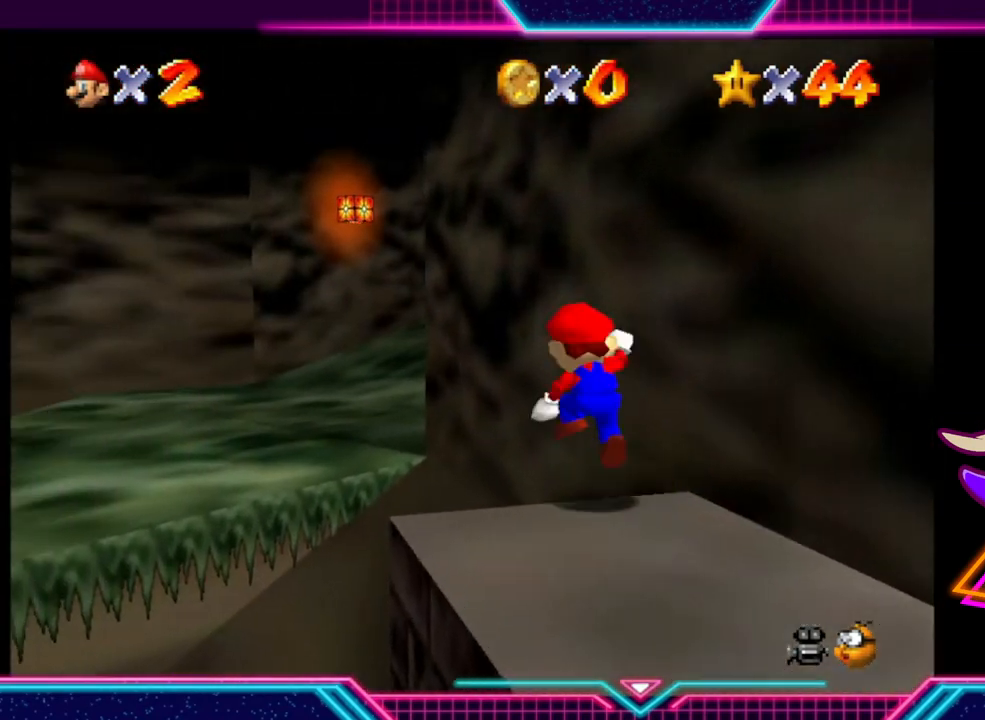
{"buttons": [], "left_stick": "up-right", "right_stick": "center", "events": [[167, "A", "up"], [167, "left_stick", "up"], [400, "left_stick", "up-right"]]}
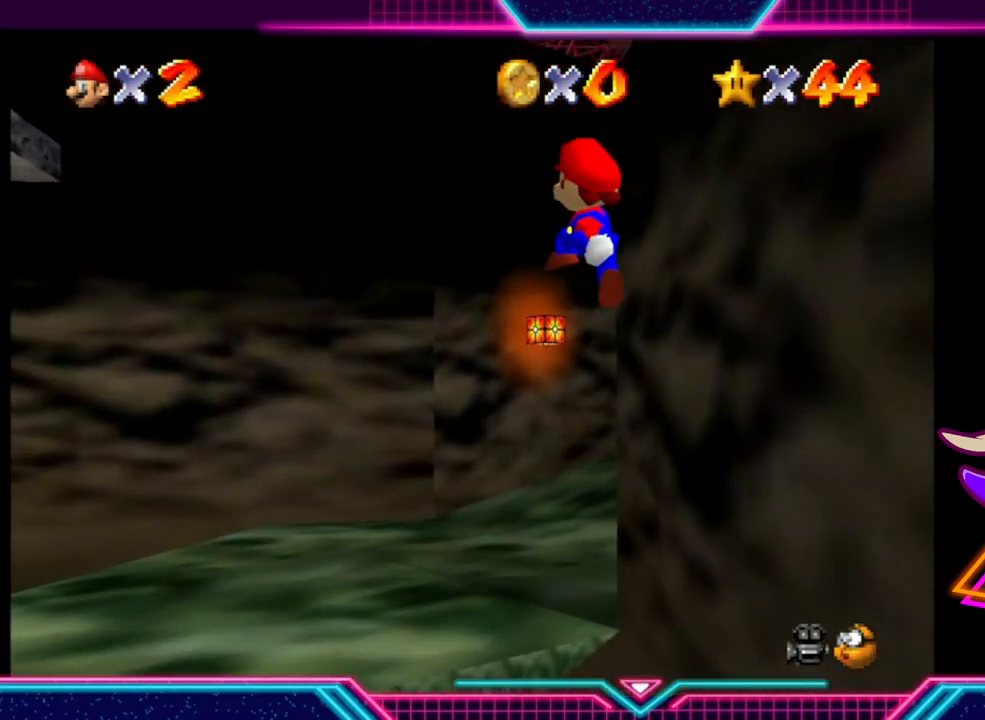
{"buttons": [], "left_stick": "center", "right_stick": "center", "events": [[500, "left_stick", "center"]]}
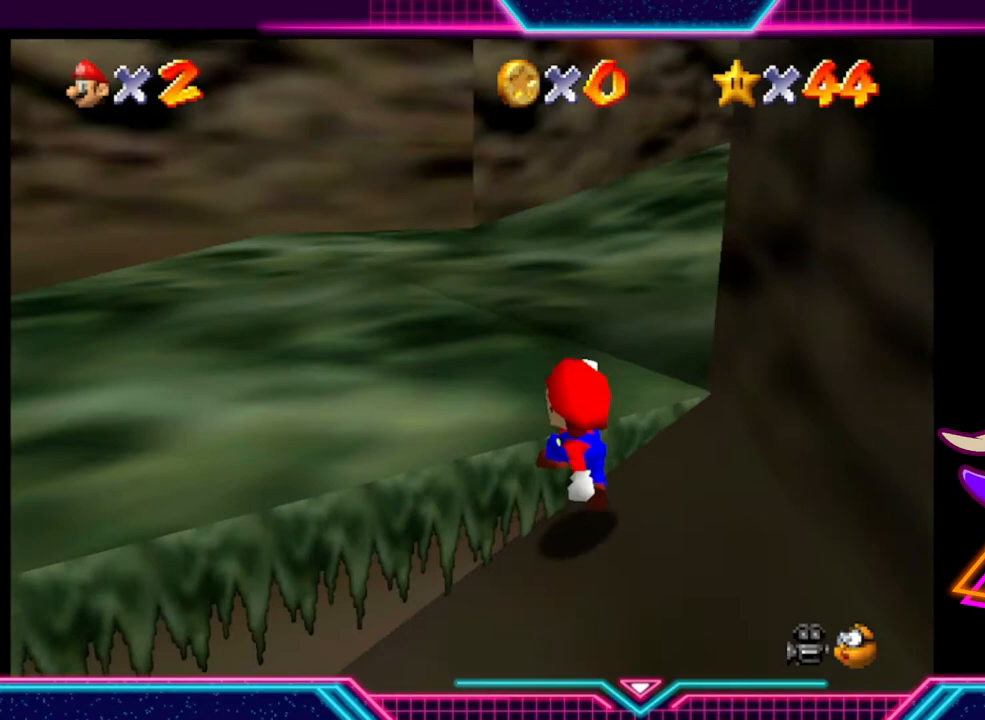
{"buttons": [], "left_stick": "up", "right_stick": "center", "events": [[333, "left_stick", "up"]]}
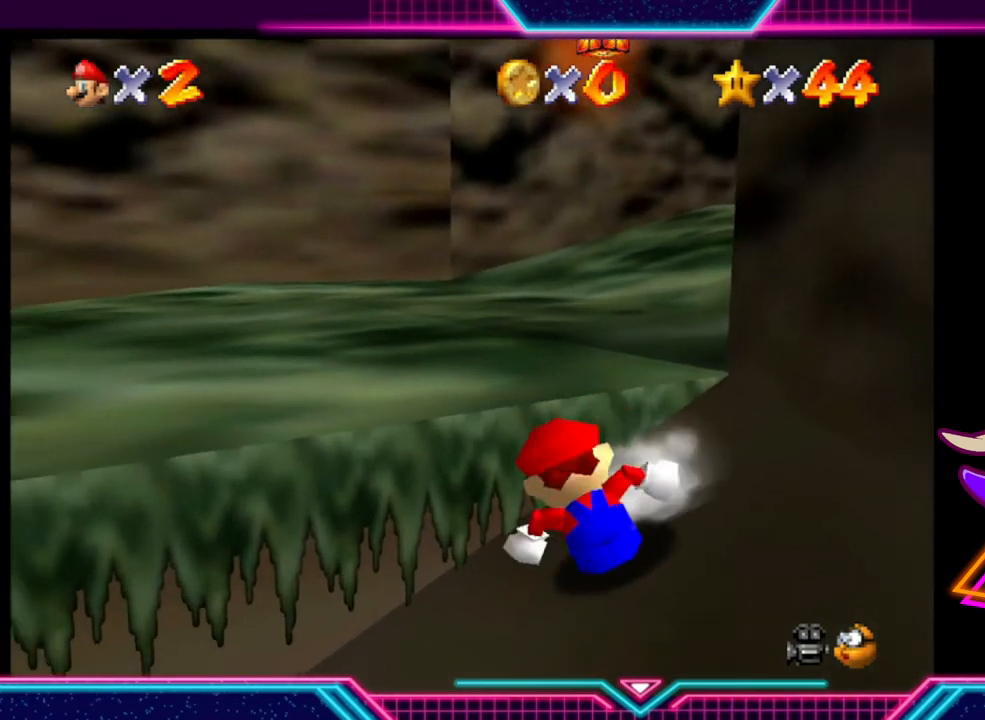
{"buttons": [], "left_stick": "up-right", "right_stick": "center", "events": [[133, "A", "down"], [333, "left_stick", "up-right"], [433, "A", "up"]]}
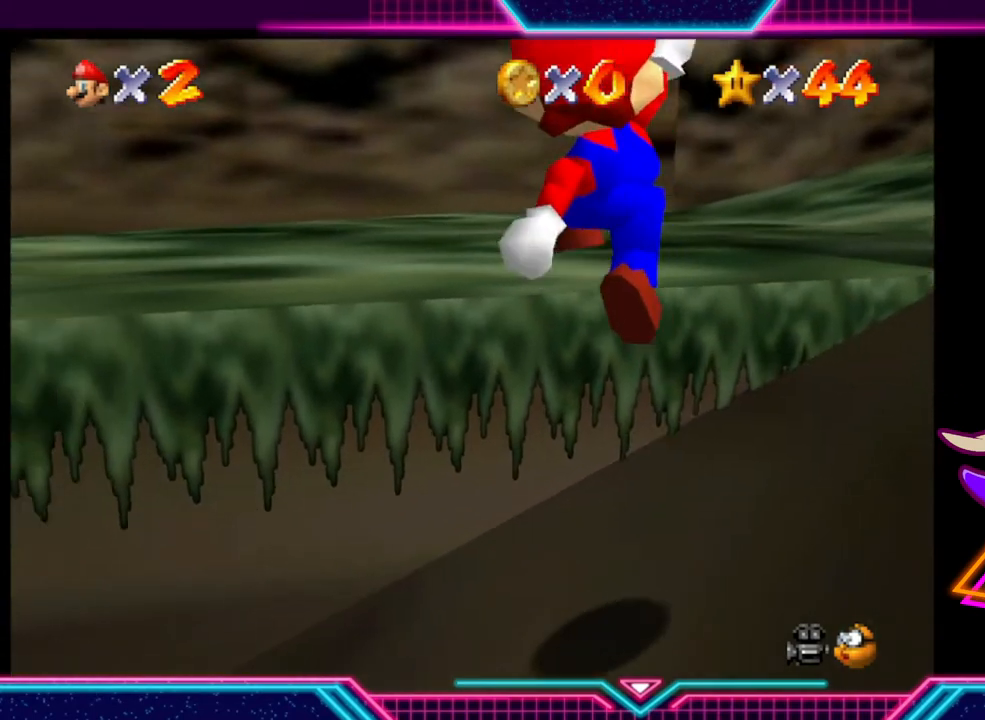
{"buttons": ["A"], "left_stick": "up-right", "right_stick": "center", "events": [[67, "left_stick", "up"], [367, "left_stick", "up-right"], [500, "A", "down"]]}
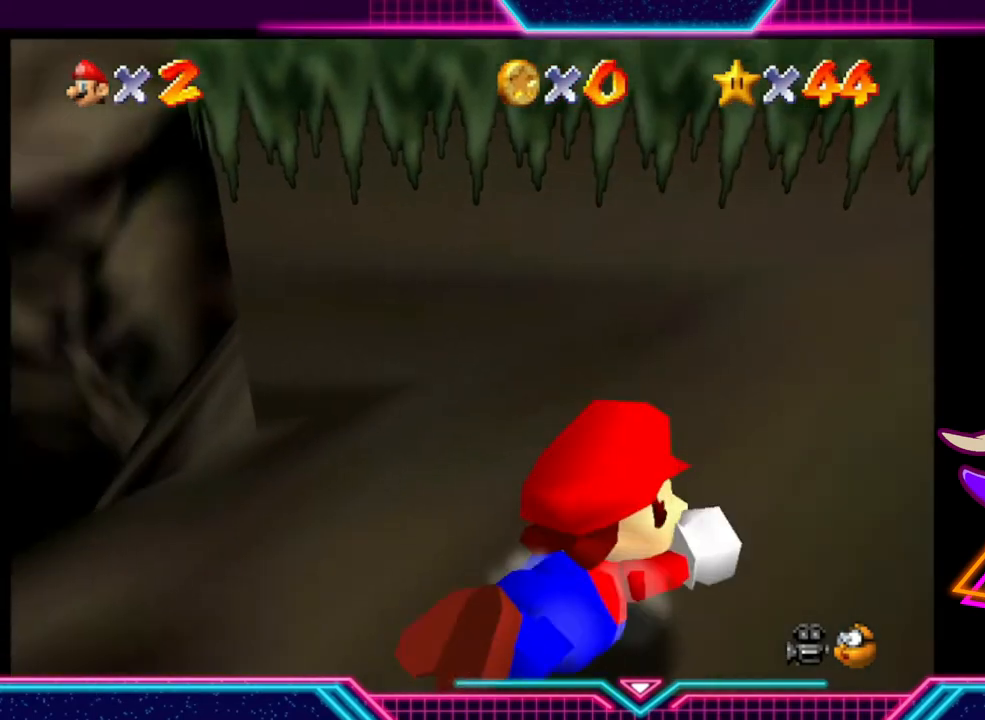
{"buttons": [], "left_stick": "up-right", "right_stick": "center", "events": [[433, "A", "up"]]}
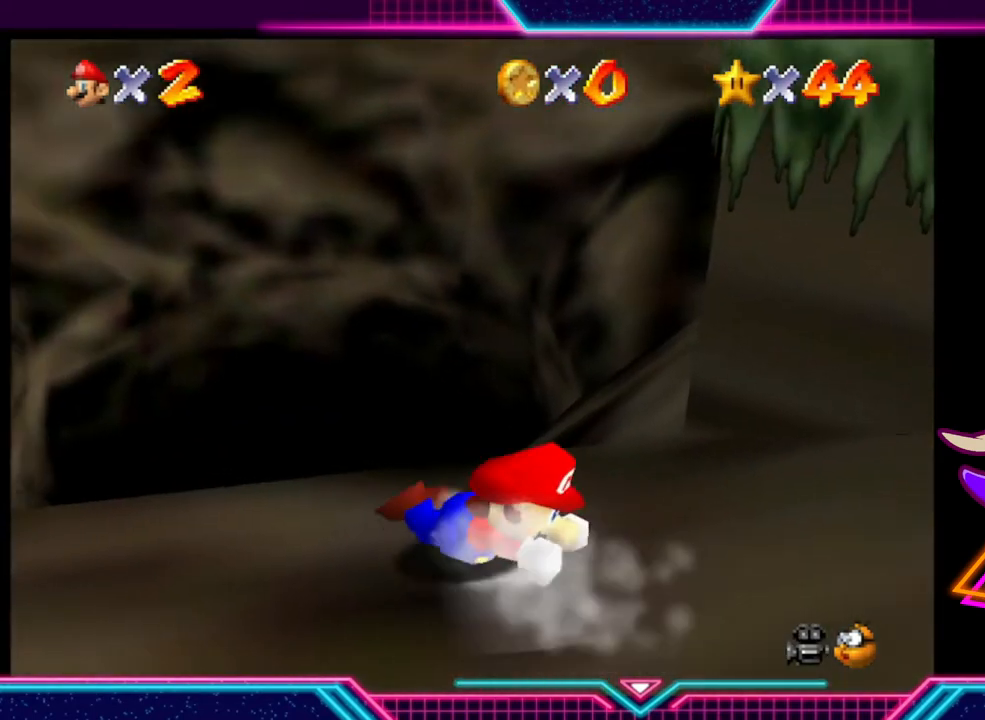
{"buttons": ["A"], "left_stick": "up-right", "right_stick": "center", "events": [[100, "A", "down"]]}
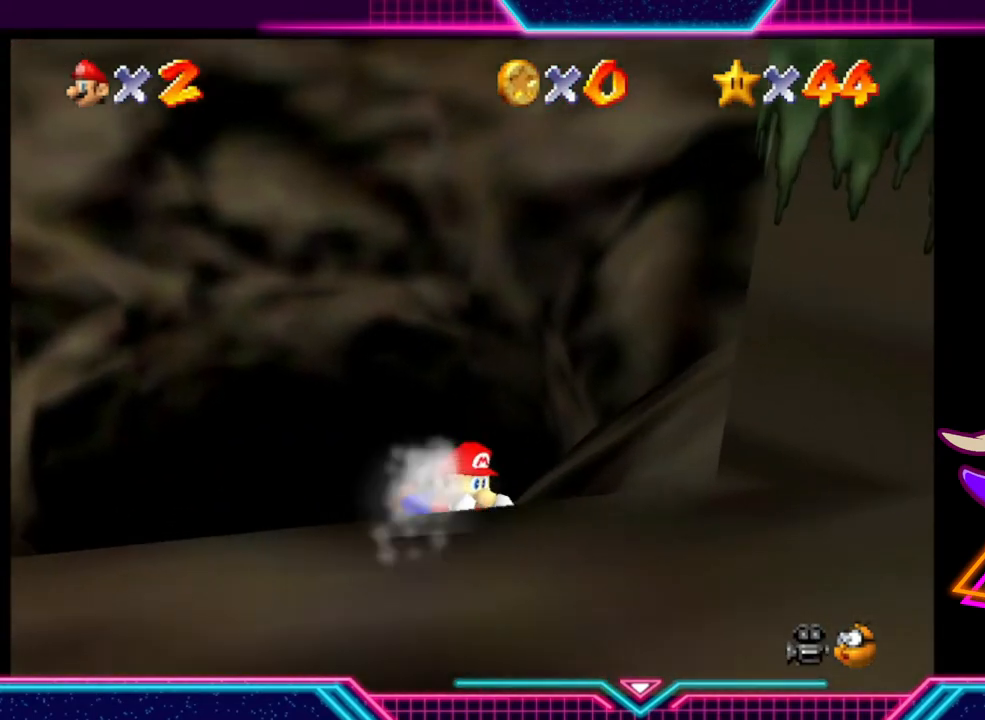
{"buttons": ["A", "X"], "left_stick": "up-right", "right_stick": "center", "events": [[267, "A", "up"], [300, "A", "down"], [367, "X", "down"]]}
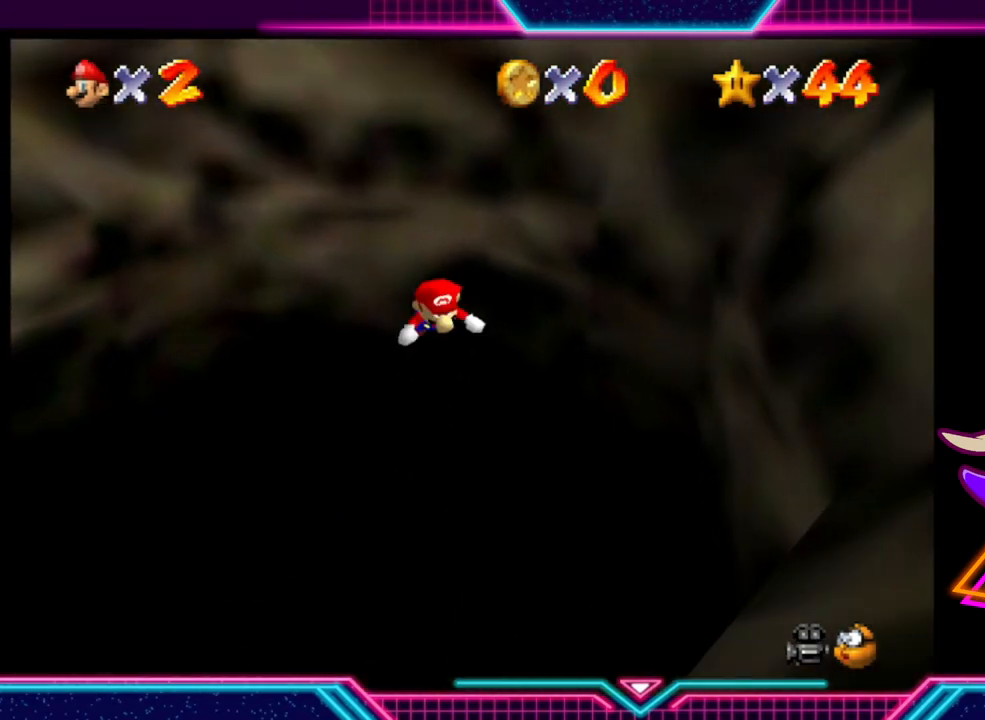
{"buttons": [], "left_stick": "up", "right_stick": "center", "events": [[233, "left_stick", "up"], [267, "X", "up"], [333, "A", "up"]]}
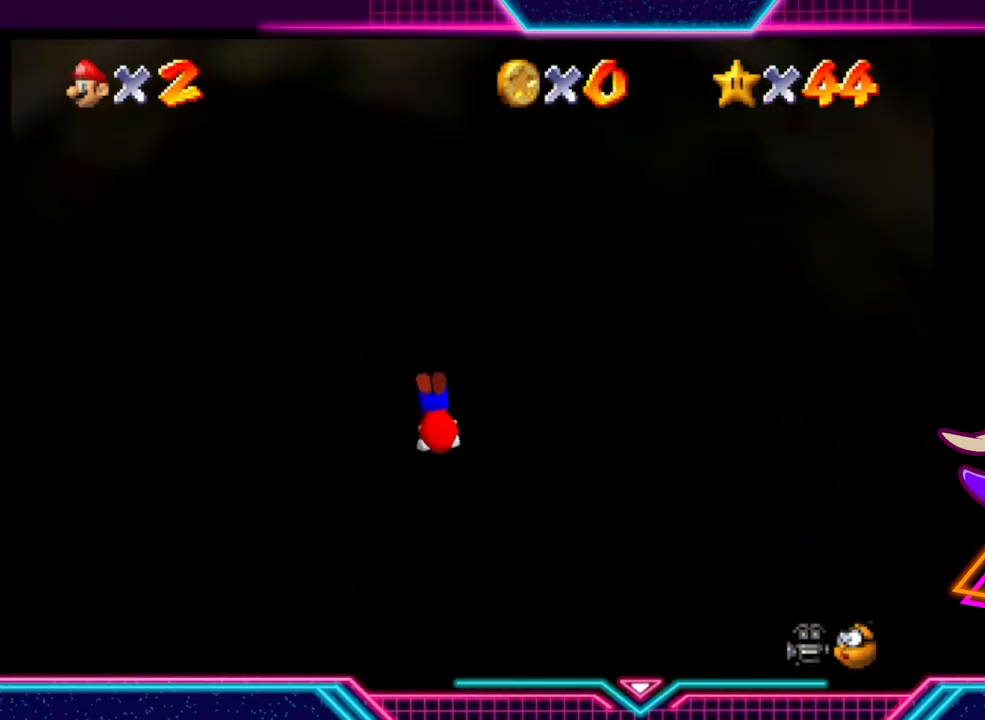
{"buttons": [], "left_stick": "center", "right_stick": "center", "events": [[367, "left_stick", "center"]]}
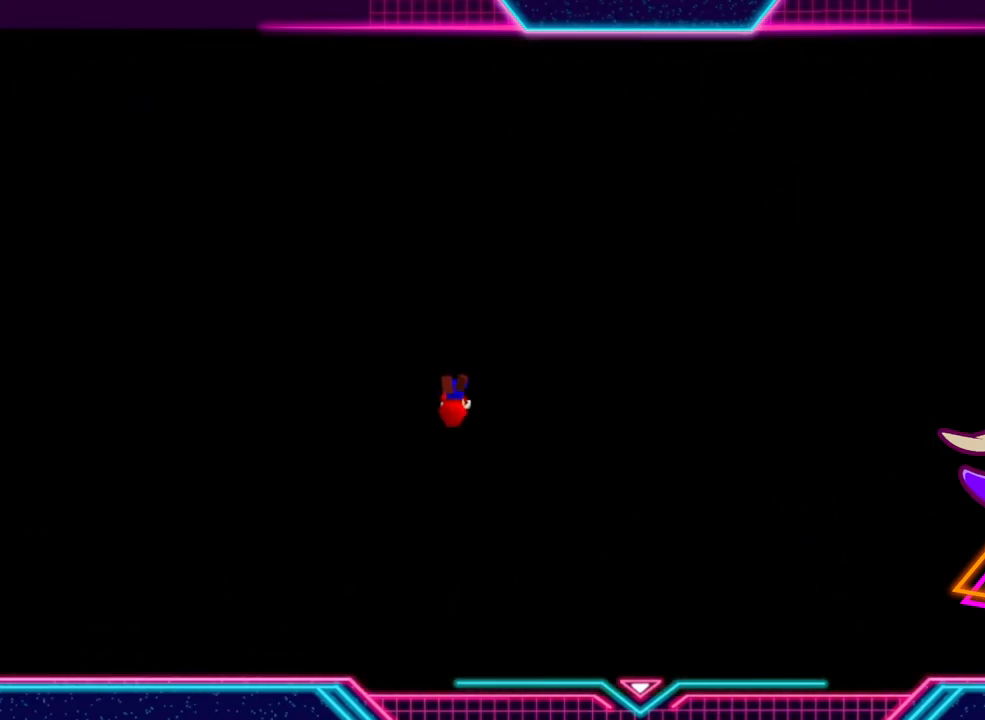
{"buttons": [], "left_stick": "center", "right_stick": "center", "events": []}
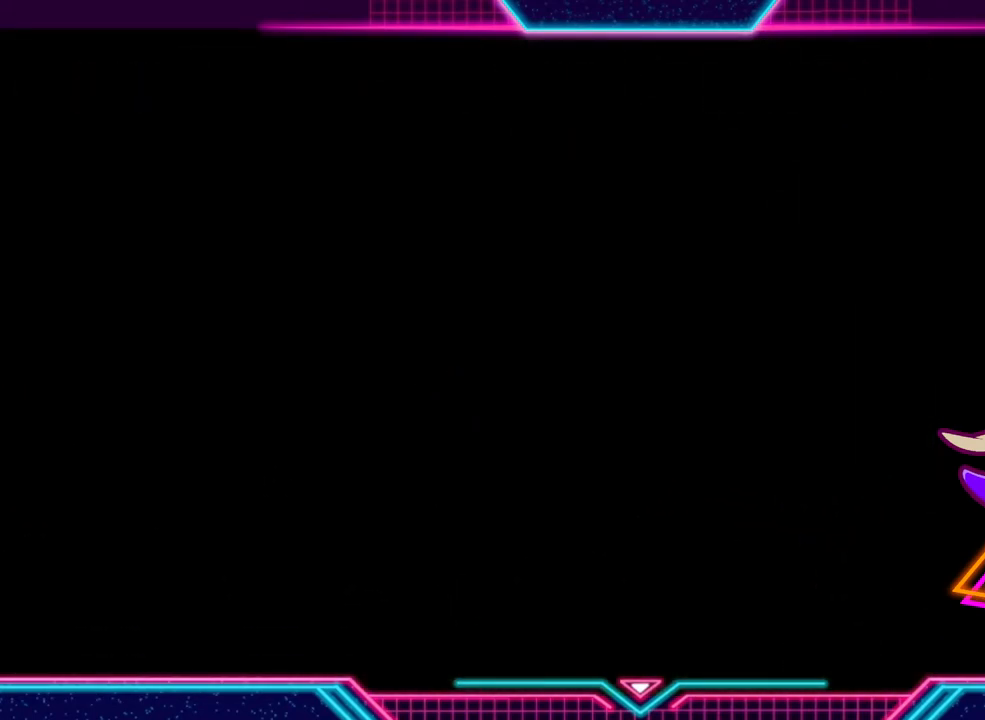
{"buttons": [], "left_stick": "center", "right_stick": "center", "events": []}
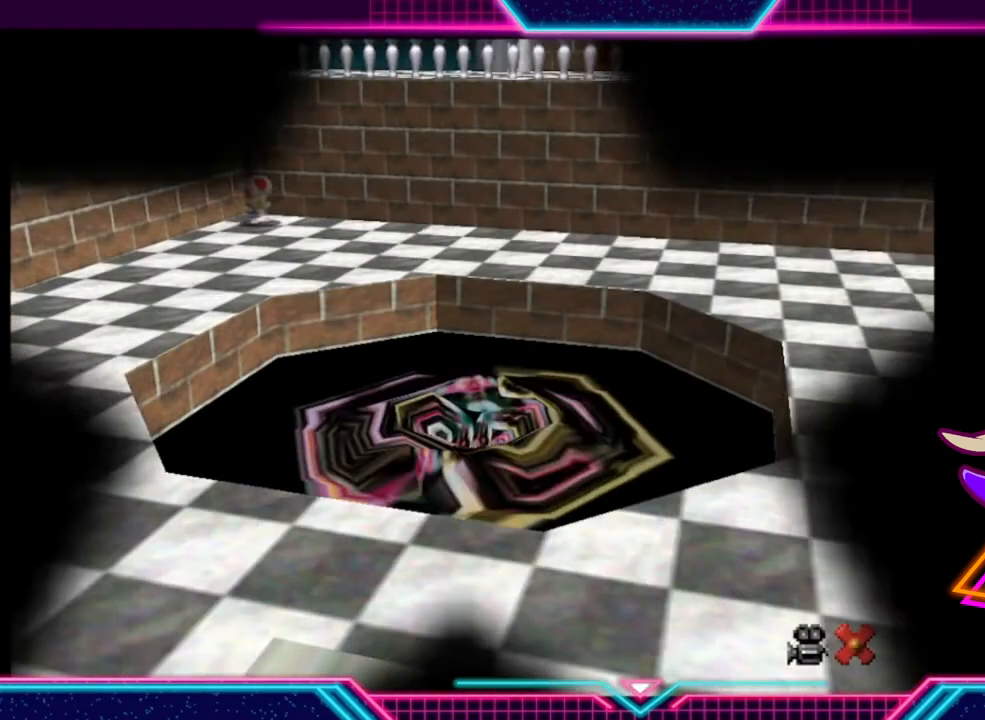
{"buttons": [], "left_stick": "center", "right_stick": "center", "events": []}
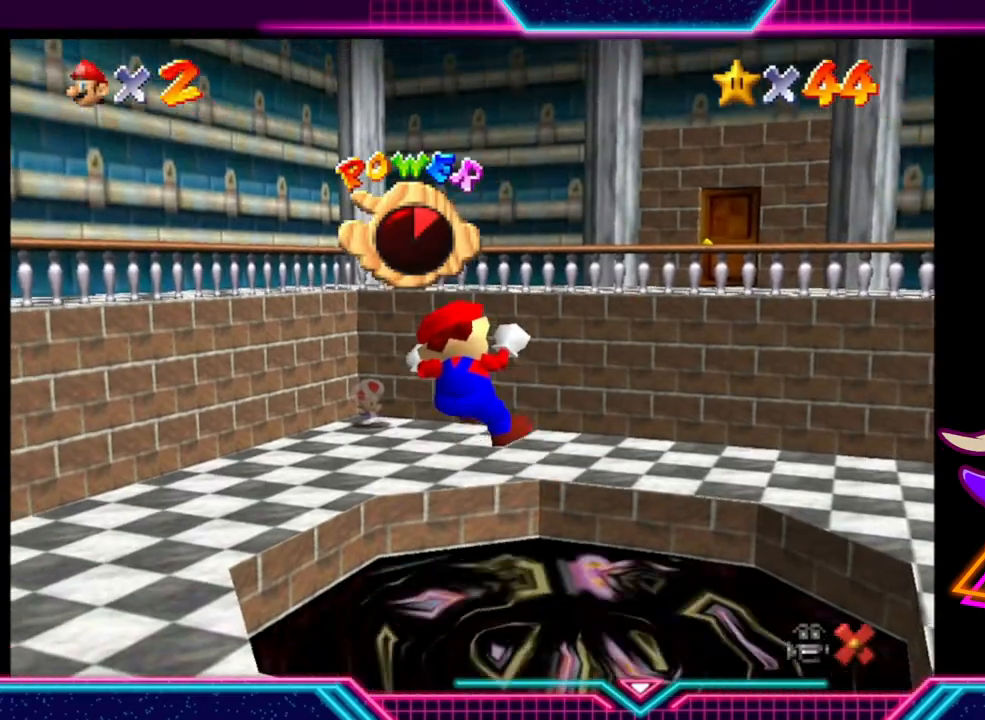
{"buttons": [], "left_stick": "center", "right_stick": "center", "events": []}
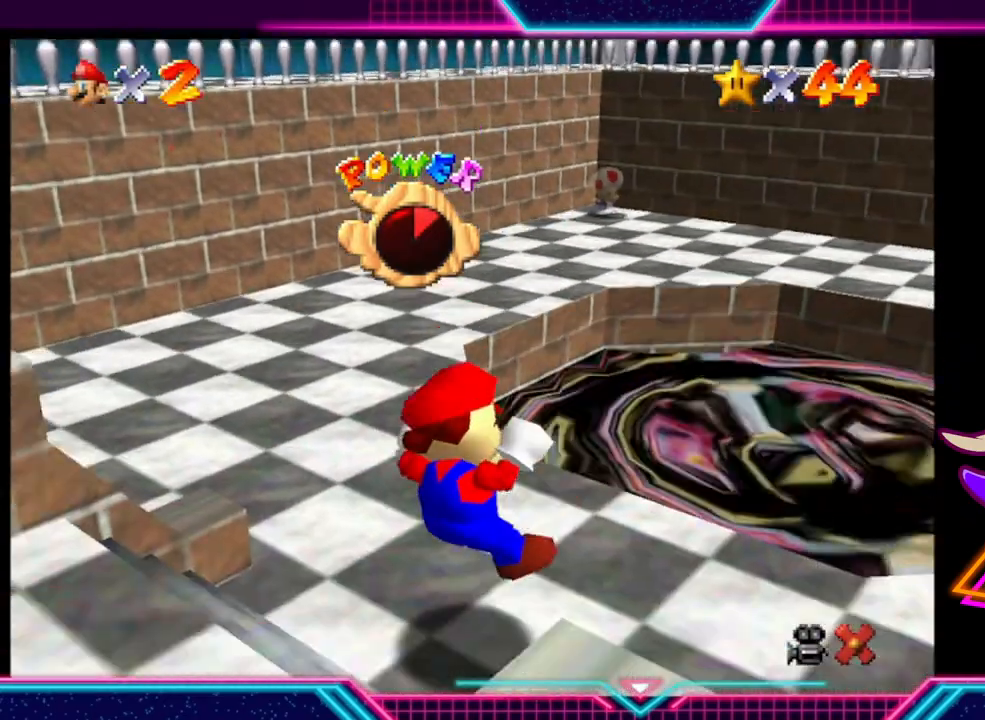
{"buttons": [], "left_stick": "center", "right_stick": "center", "events": []}
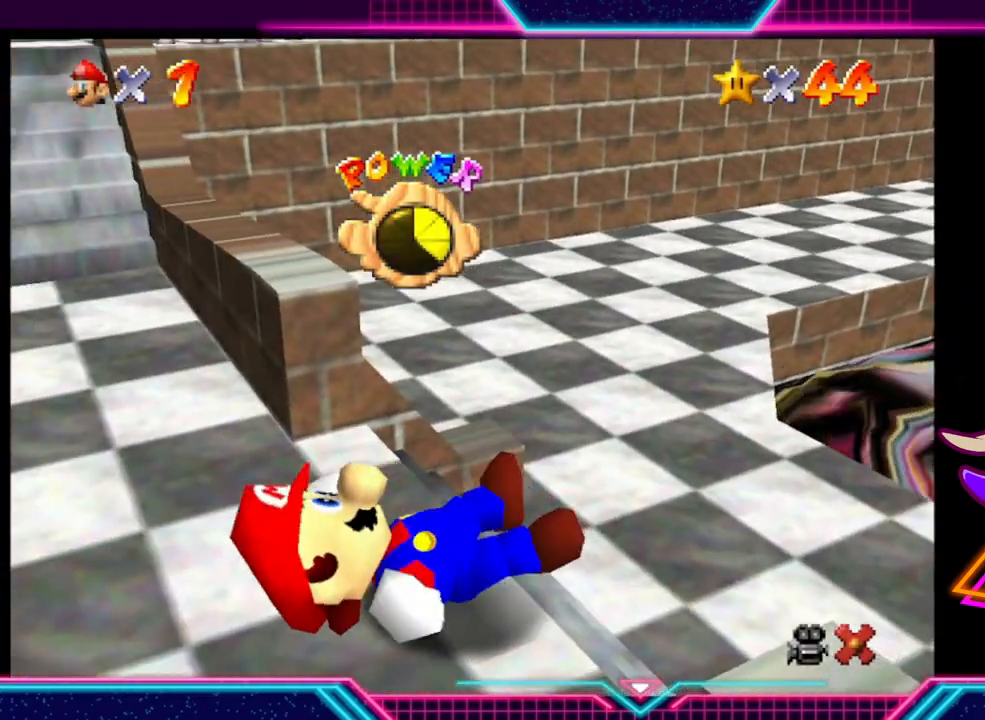
{"buttons": [], "left_stick": "center", "right_stick": "center", "events": []}
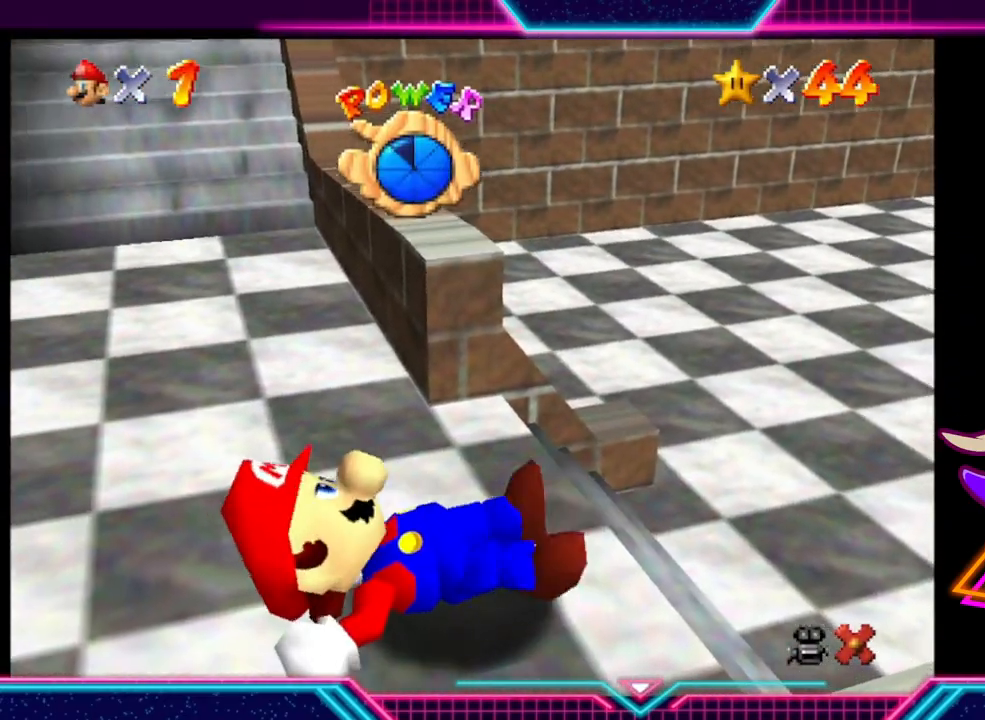
{"buttons": [], "left_stick": "center", "right_stick": "center", "events": []}
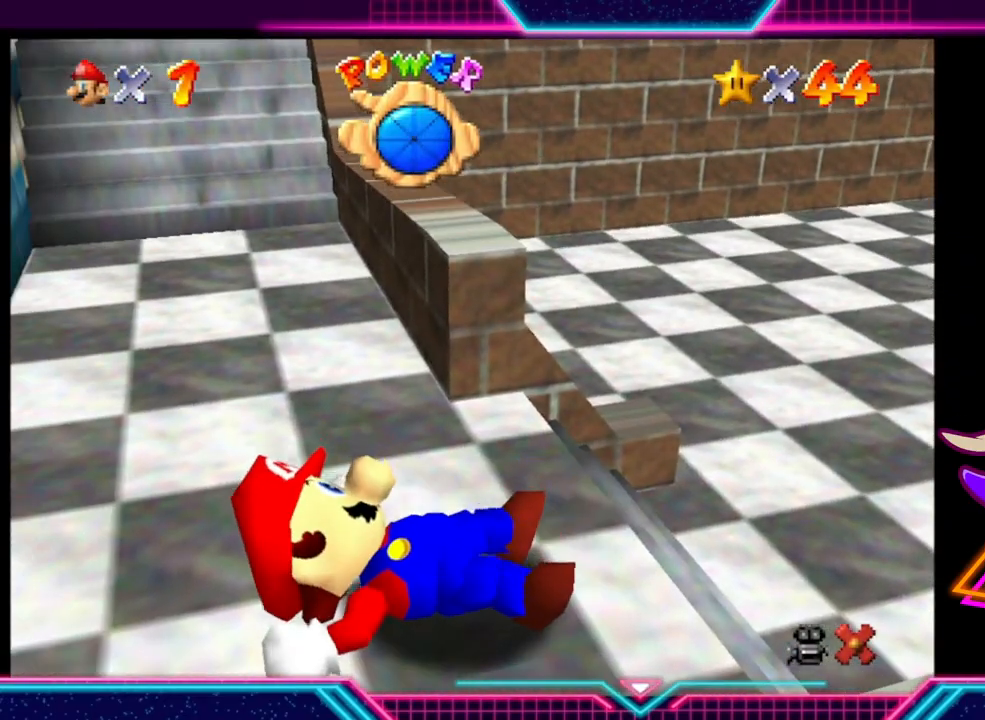
{"buttons": [], "left_stick": "up-right", "right_stick": "center", "events": [[133, "left_stick", "up-right"]]}
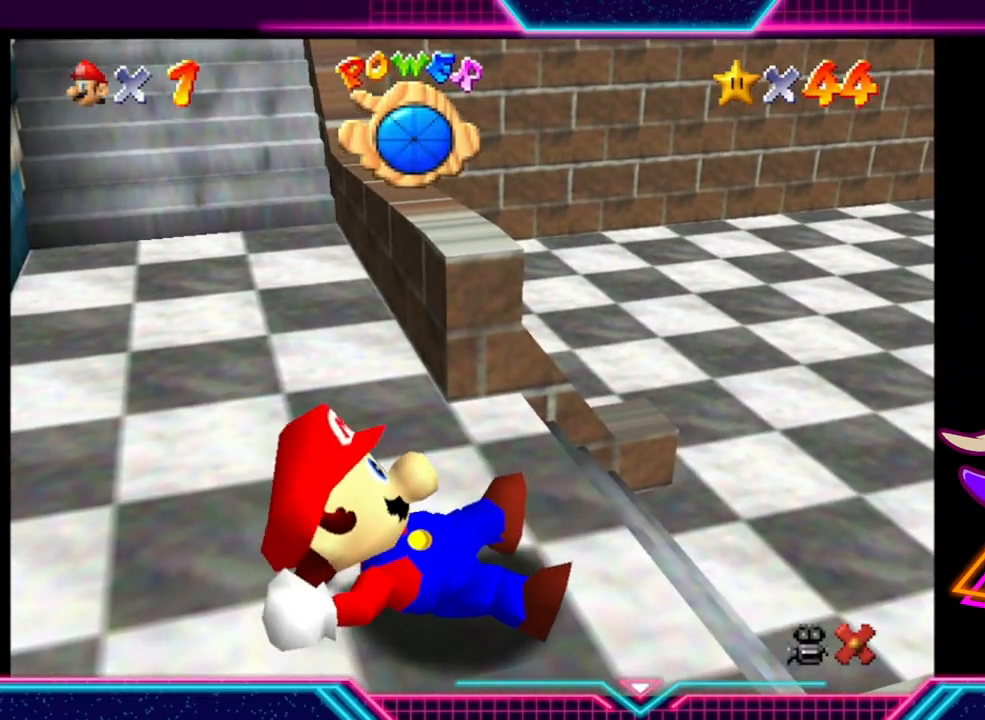
{"buttons": [], "left_stick": "up-right", "right_stick": "center", "events": []}
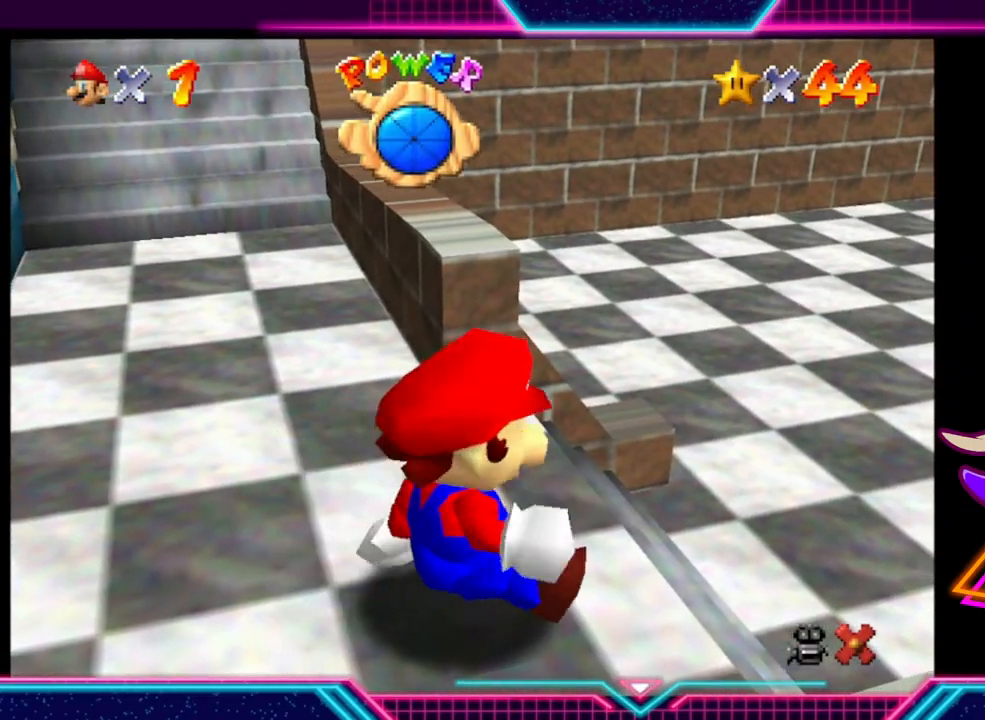
{"buttons": [], "left_stick": "up-right", "right_stick": "center", "events": []}
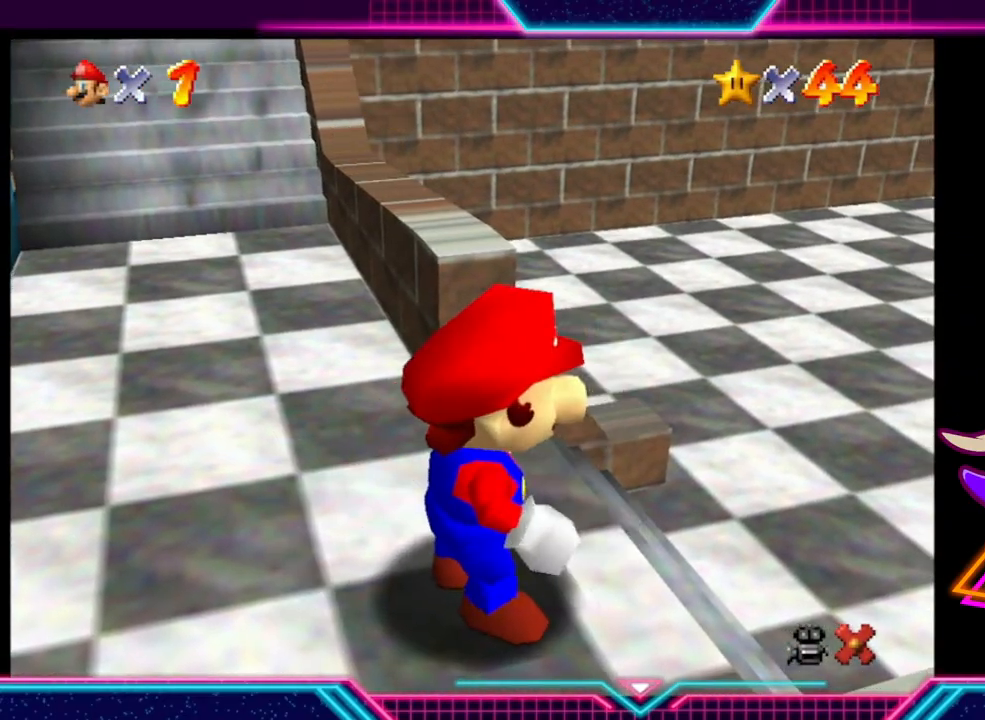
{"buttons": [], "left_stick": "up-right", "right_stick": "center", "events": []}